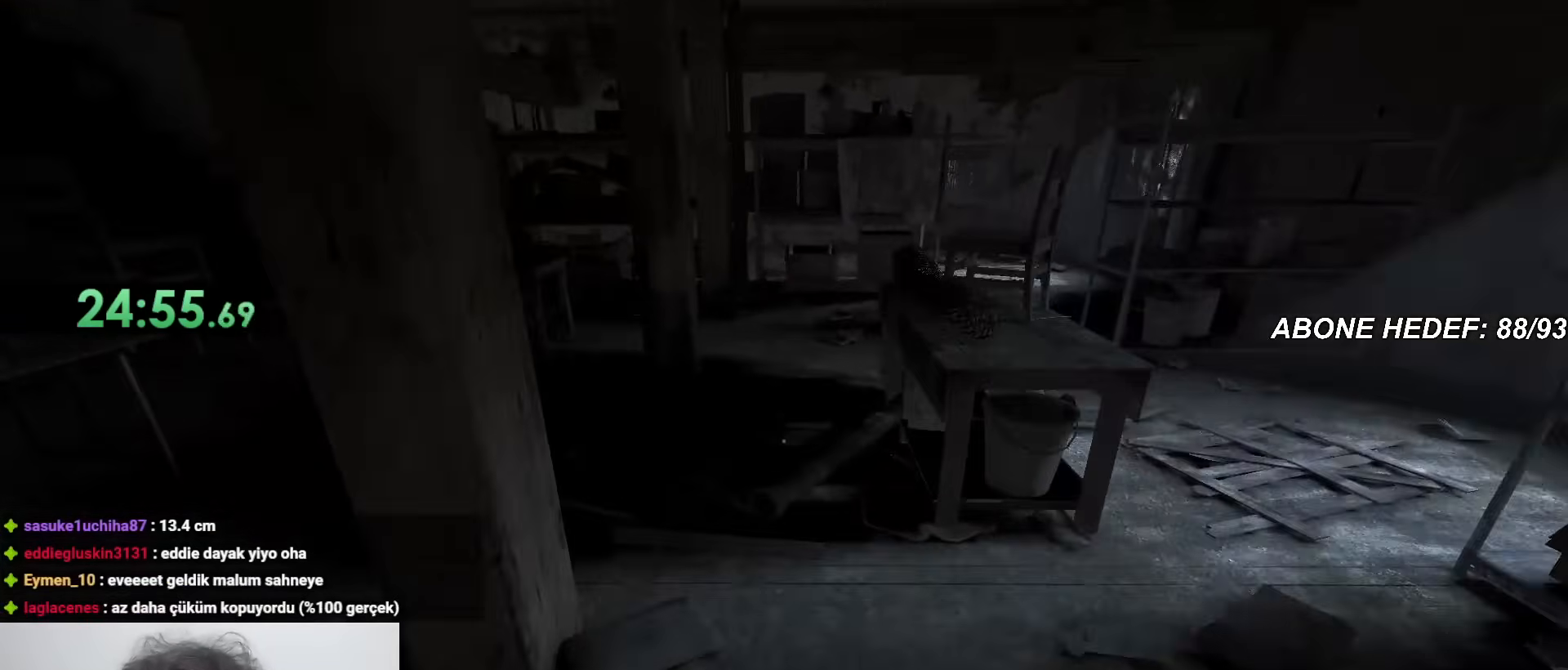
Gameplay with keyboard and mouse; each line is a JSON object with the keys and mouse buttons held at the frame after it. "events" lists presses ("down") and releases ("up") of "a", "c", "d", "f", "r", "s", "shift", "space", "w", "mouse_left" and "mouse_right" between this image and that frame as [ms after this image, input, new state], when the widget could be followed in between. "mouse_left", "mouse_right" = the "left", "right" buttons of the "mouse" list. No other keys are recorded. Mouse movement is not recorded.
{"keys": ["shift", "w"], "mouse": [], "events": []}
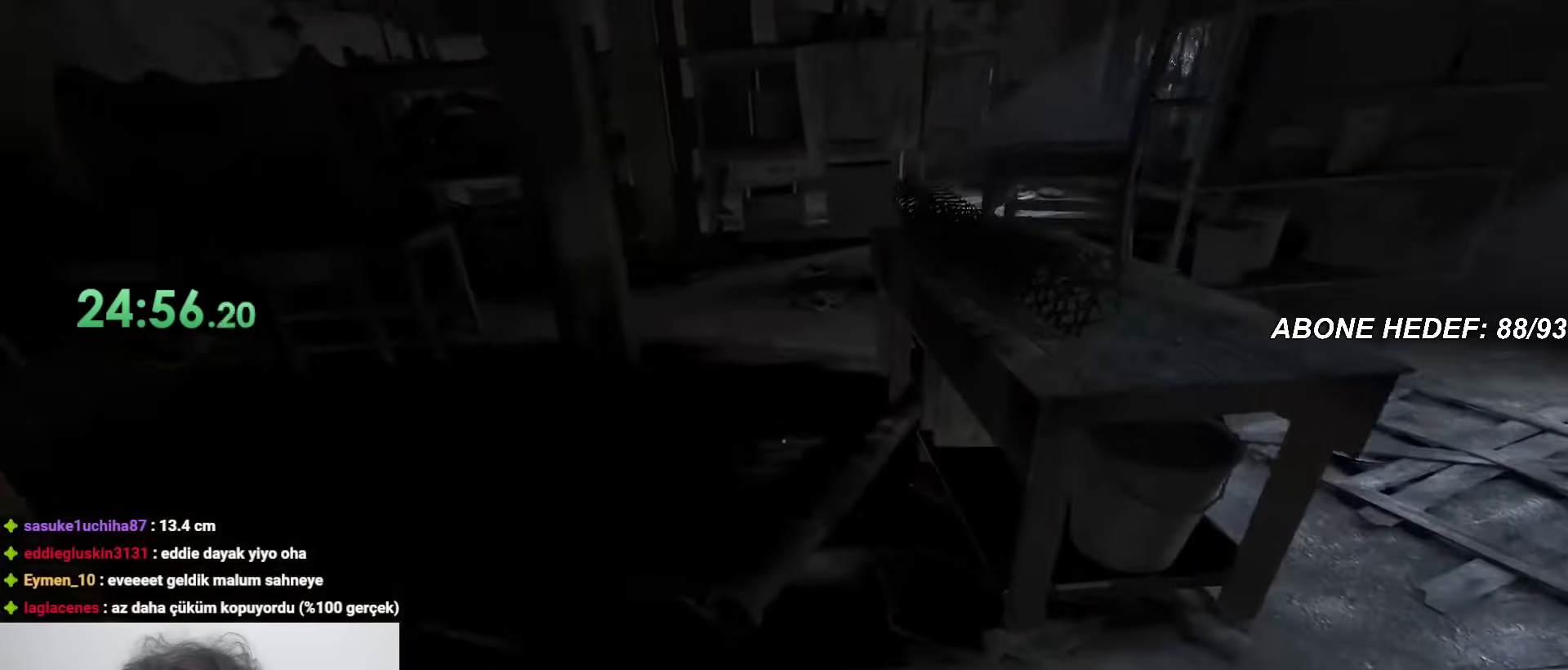
{"keys": ["shift", "w"], "mouse": [], "events": []}
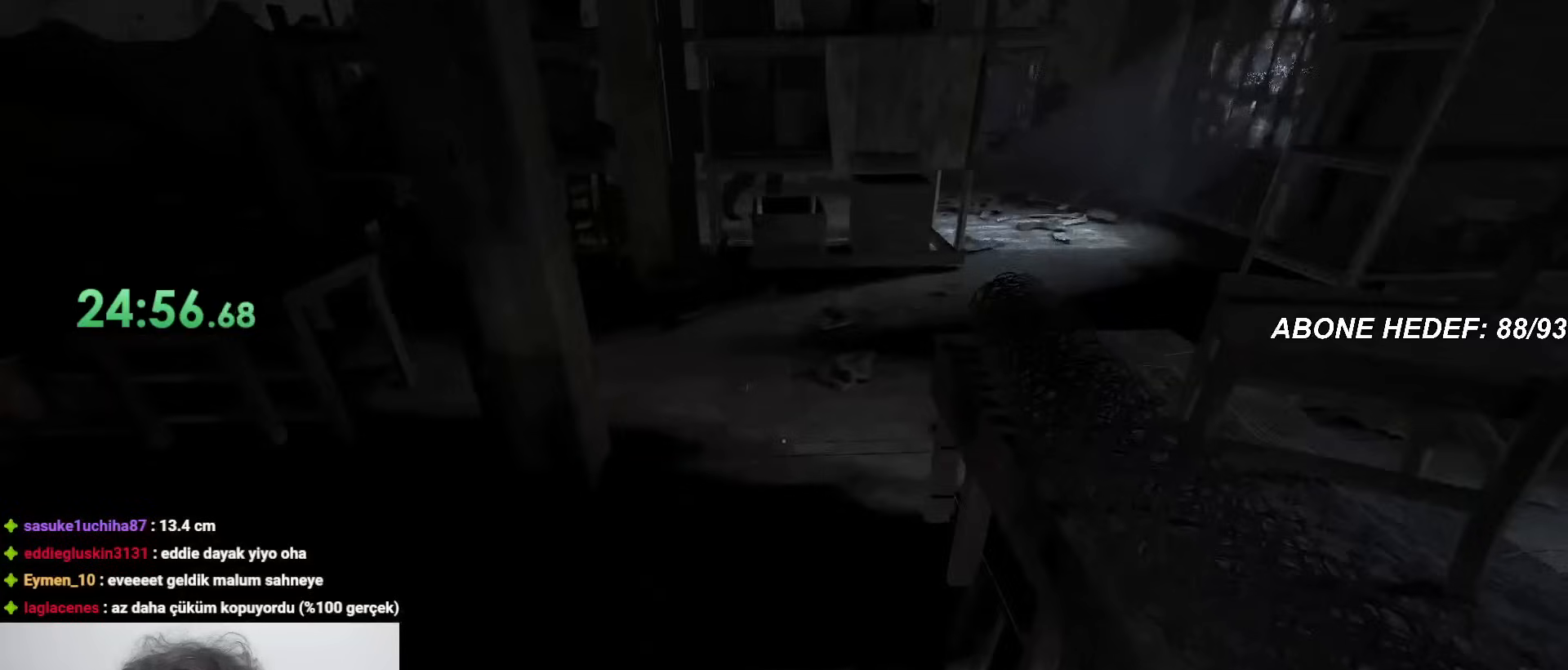
{"keys": ["shift", "w"], "mouse": [], "events": []}
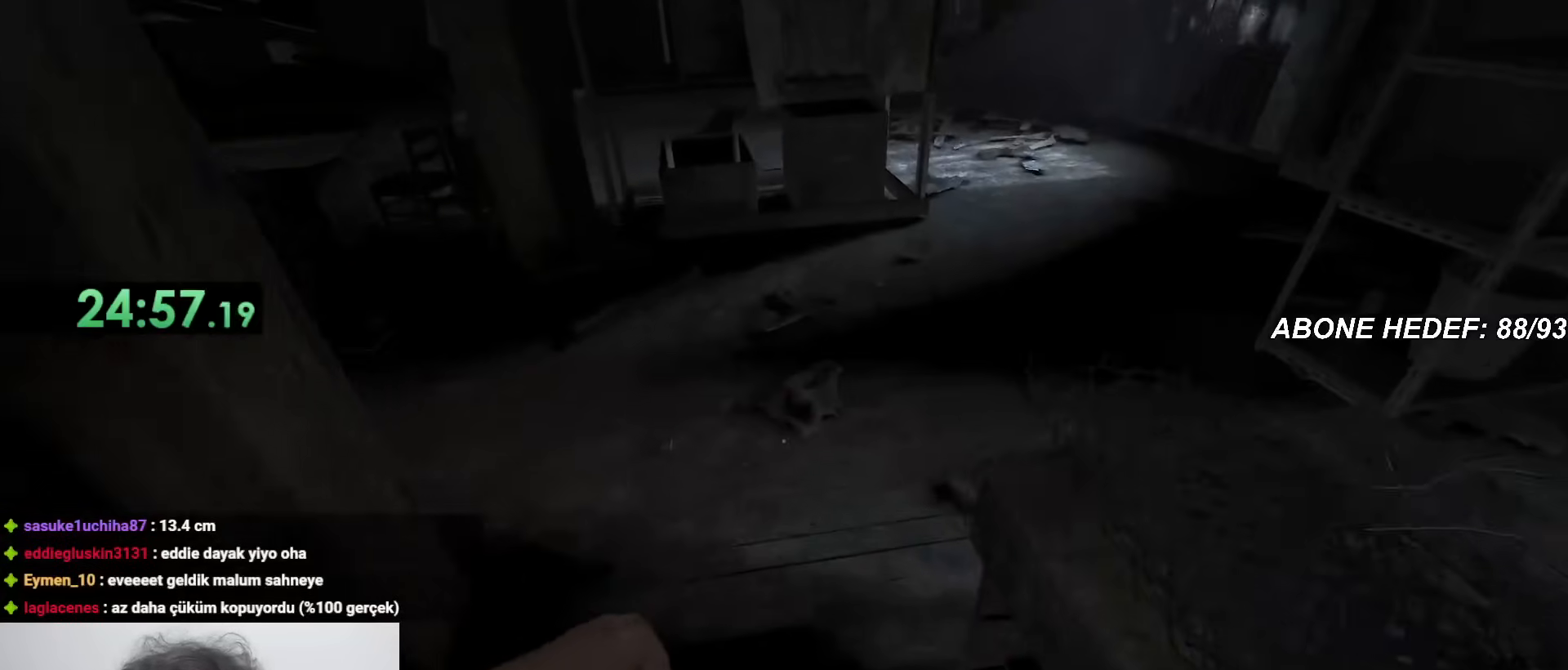
{"keys": ["shift", "w"], "mouse": [], "events": []}
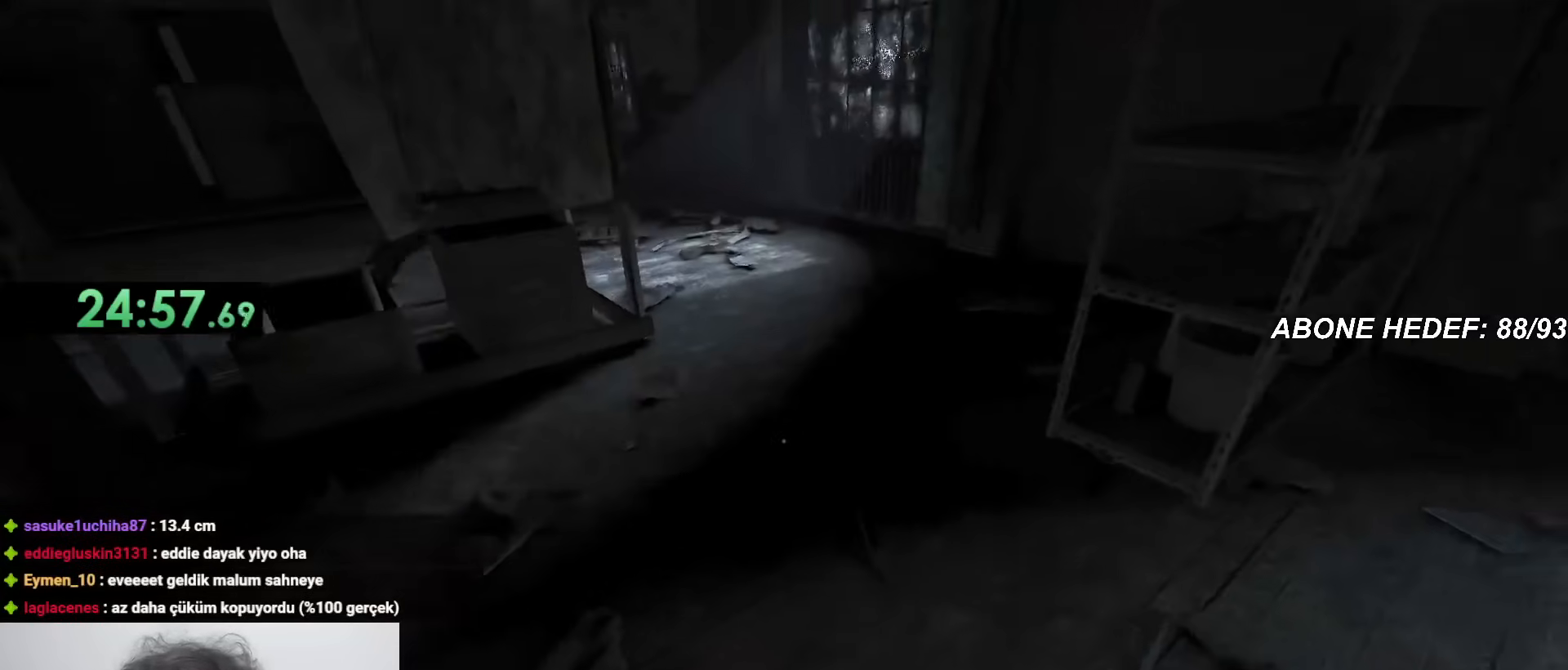
{"keys": ["shift", "w"], "mouse": [], "events": []}
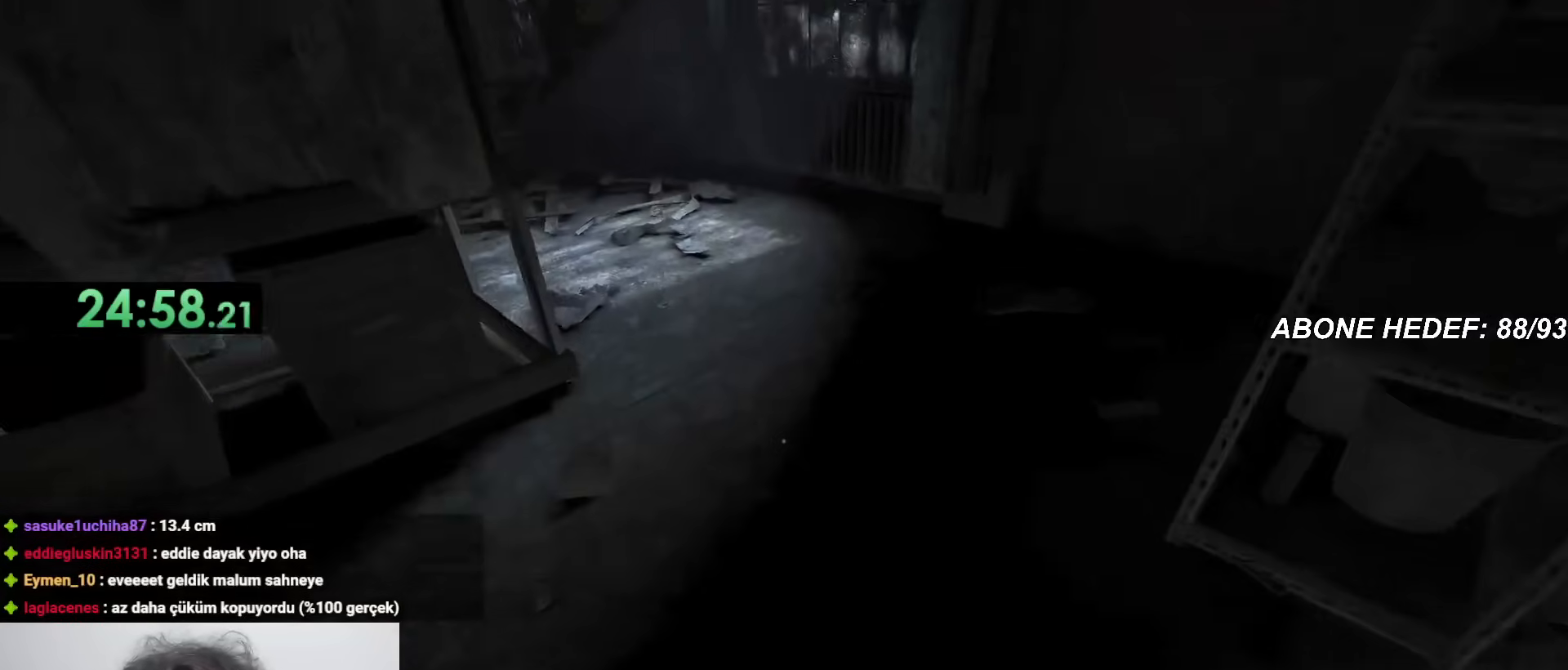
{"keys": ["shift", "w"], "mouse": [], "events": []}
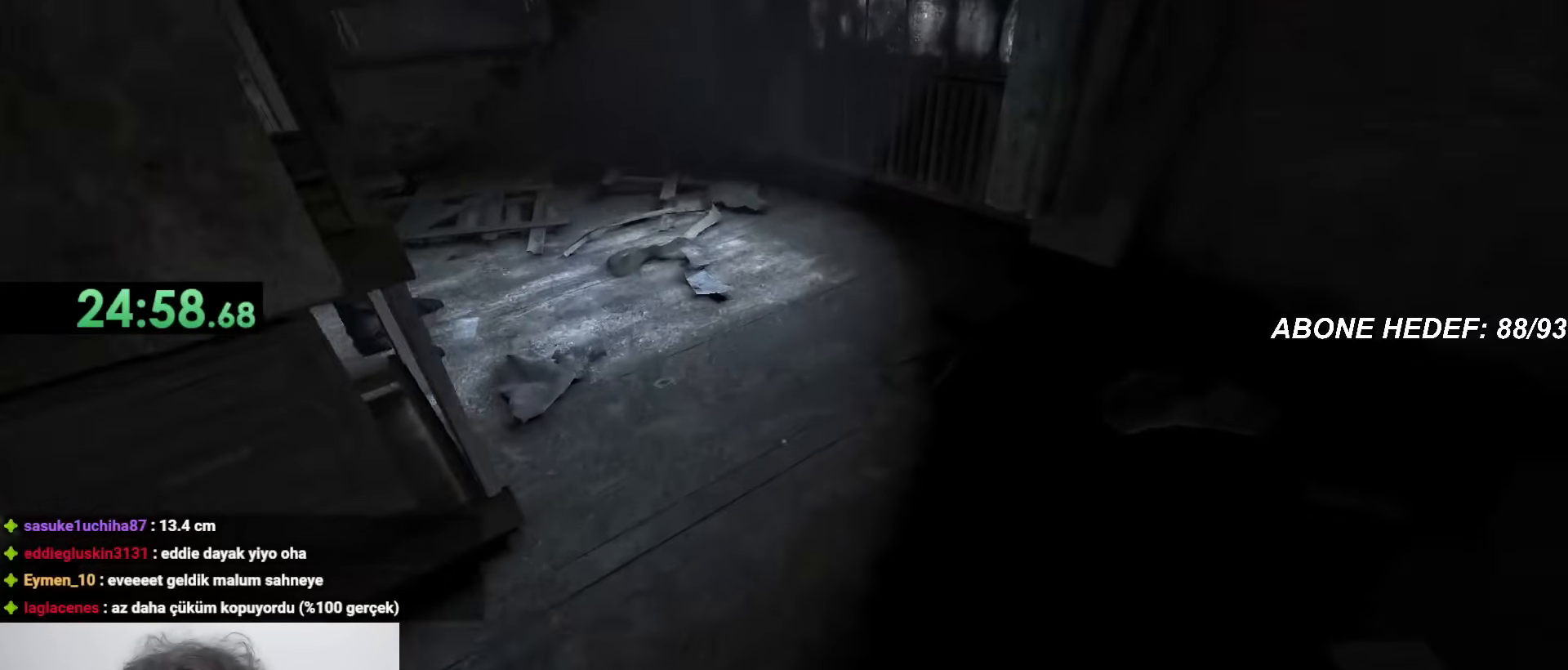
{"keys": ["shift", "w"], "mouse": [], "events": []}
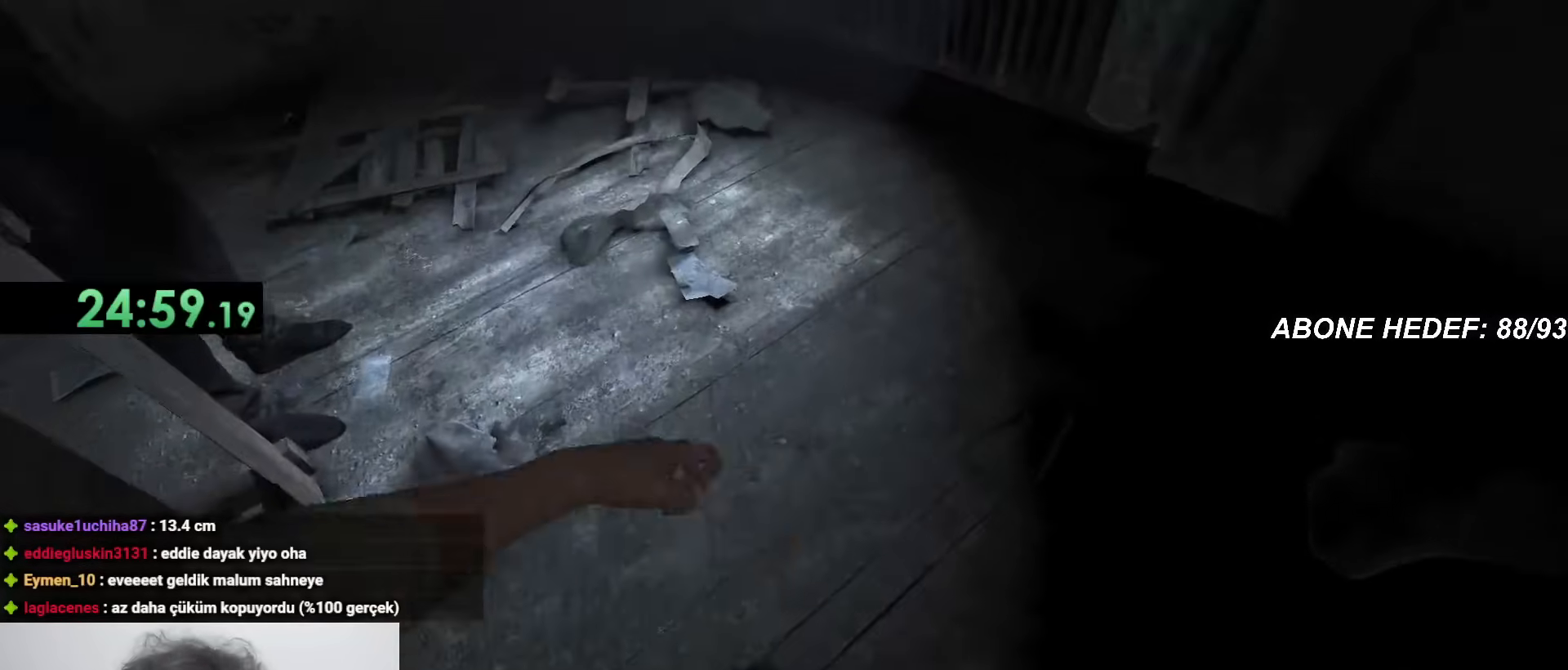
{"keys": ["shift", "w"], "mouse": [], "events": []}
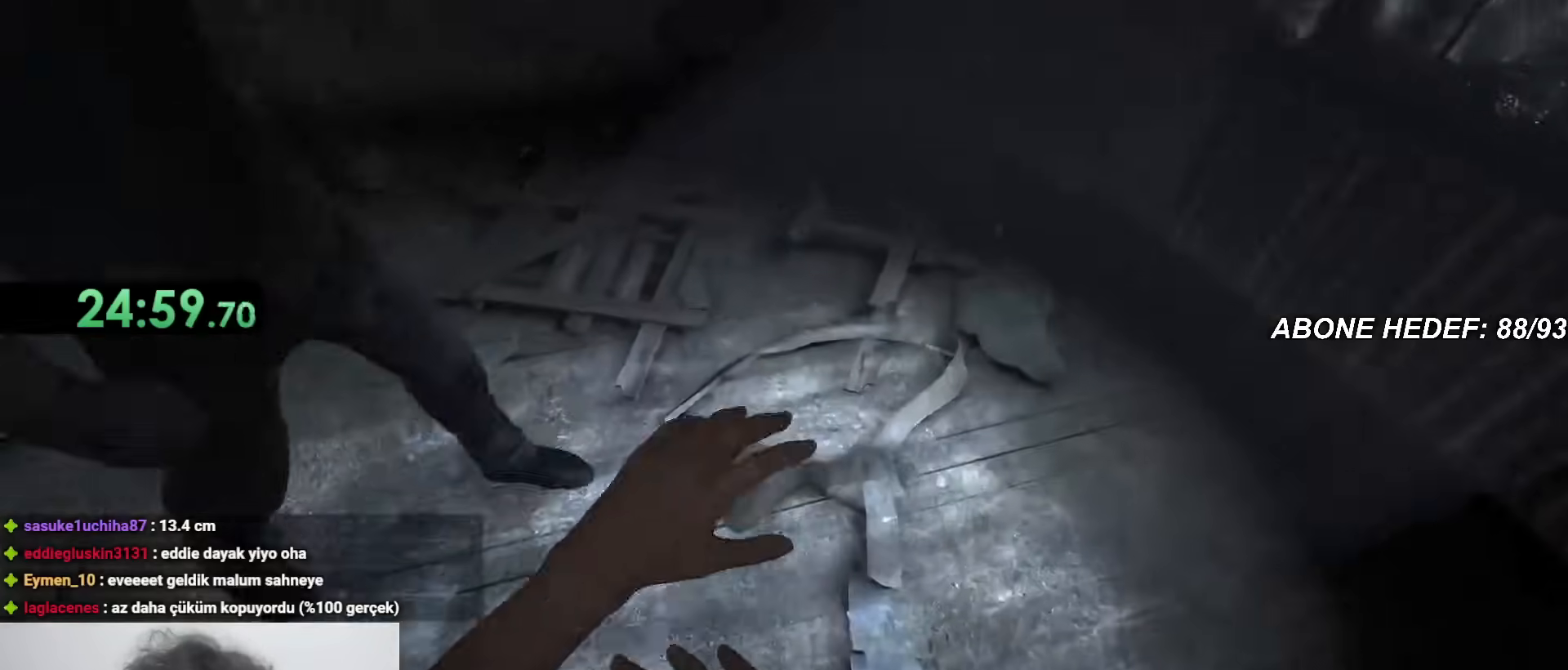
{"keys": ["shift", "w"], "mouse": [], "events": []}
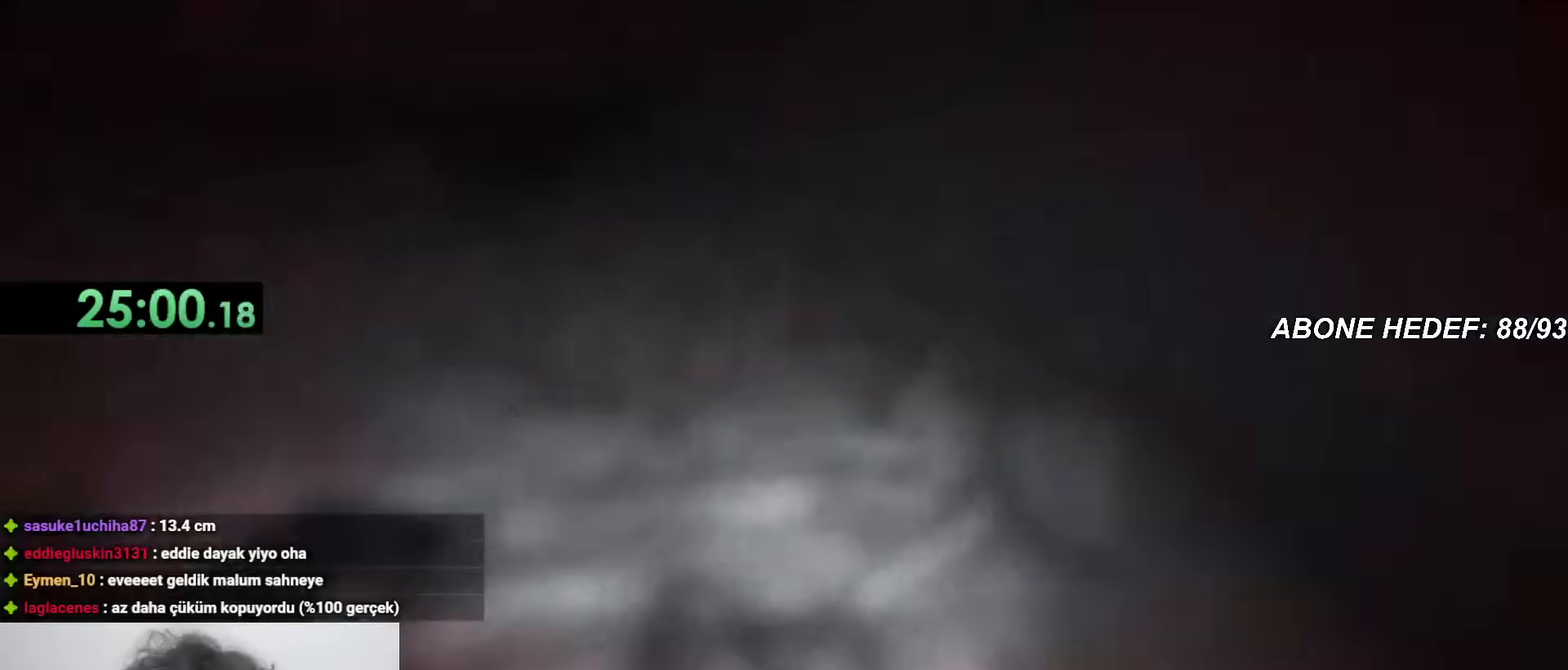
{"keys": ["shift", "w"], "mouse": [], "events": []}
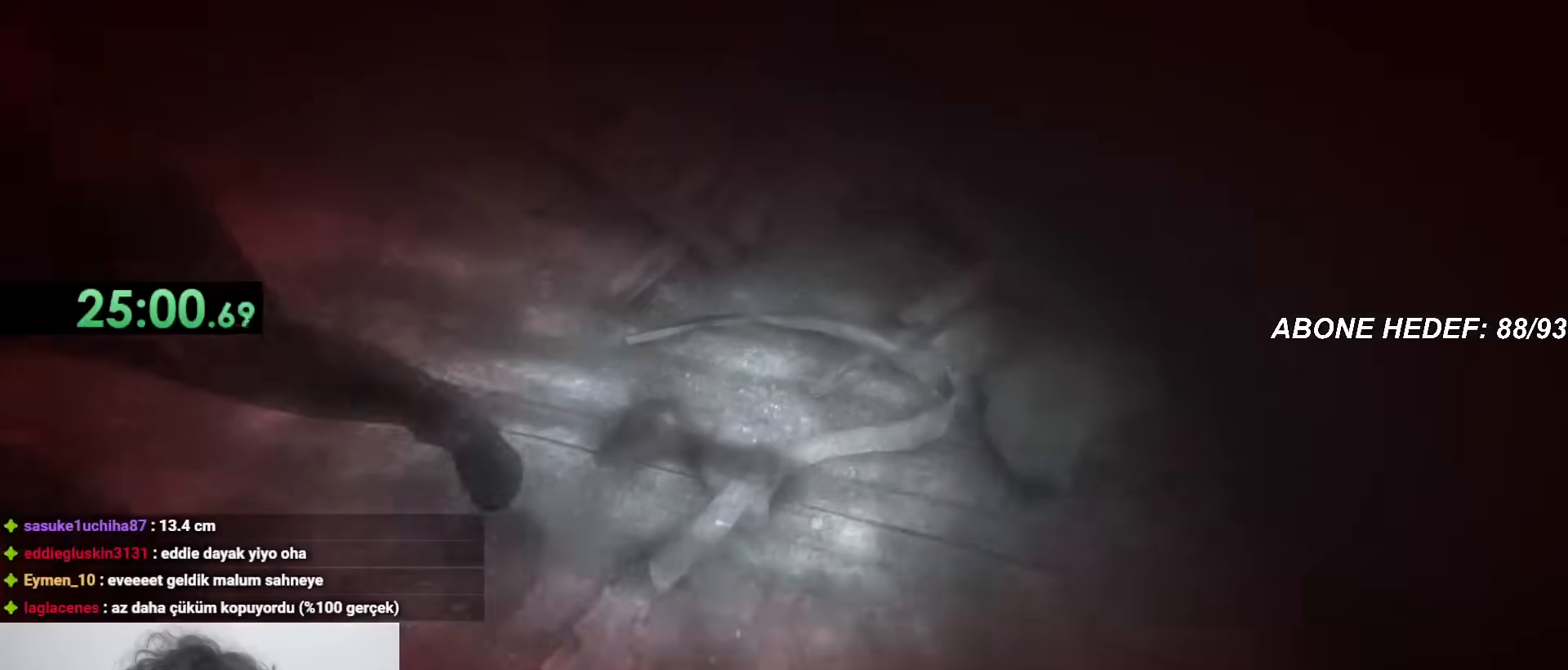
{"keys": ["shift", "w"], "mouse": [], "events": []}
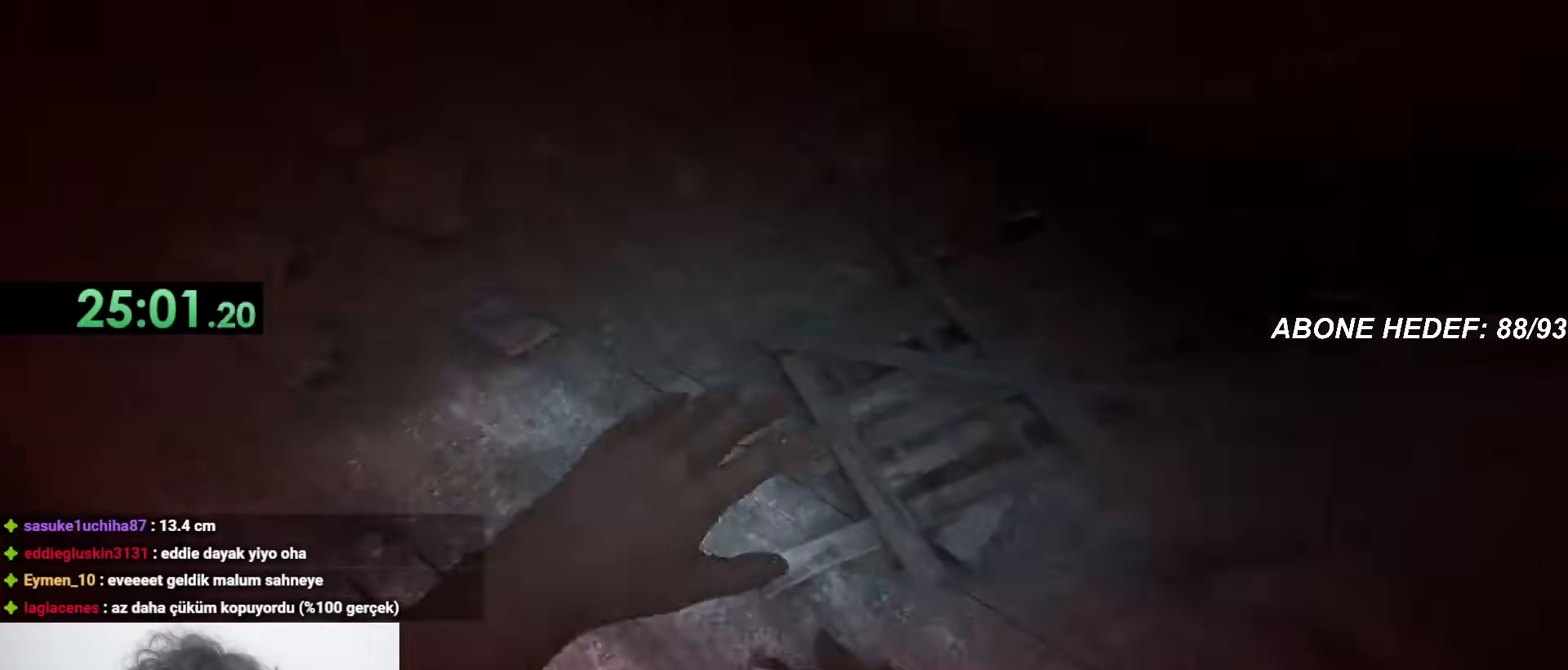
{"keys": ["shift", "w"], "mouse": [], "events": []}
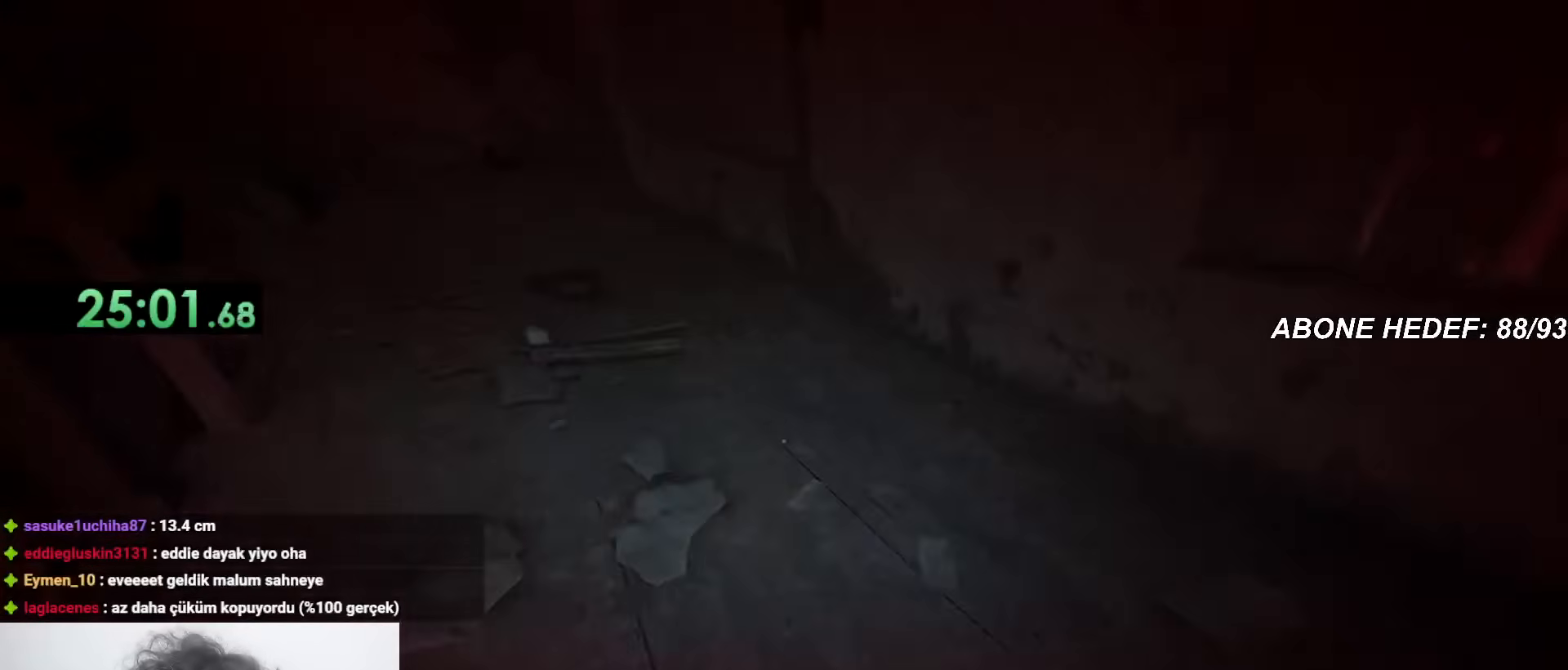
{"keys": ["shift", "w"], "mouse": [], "events": []}
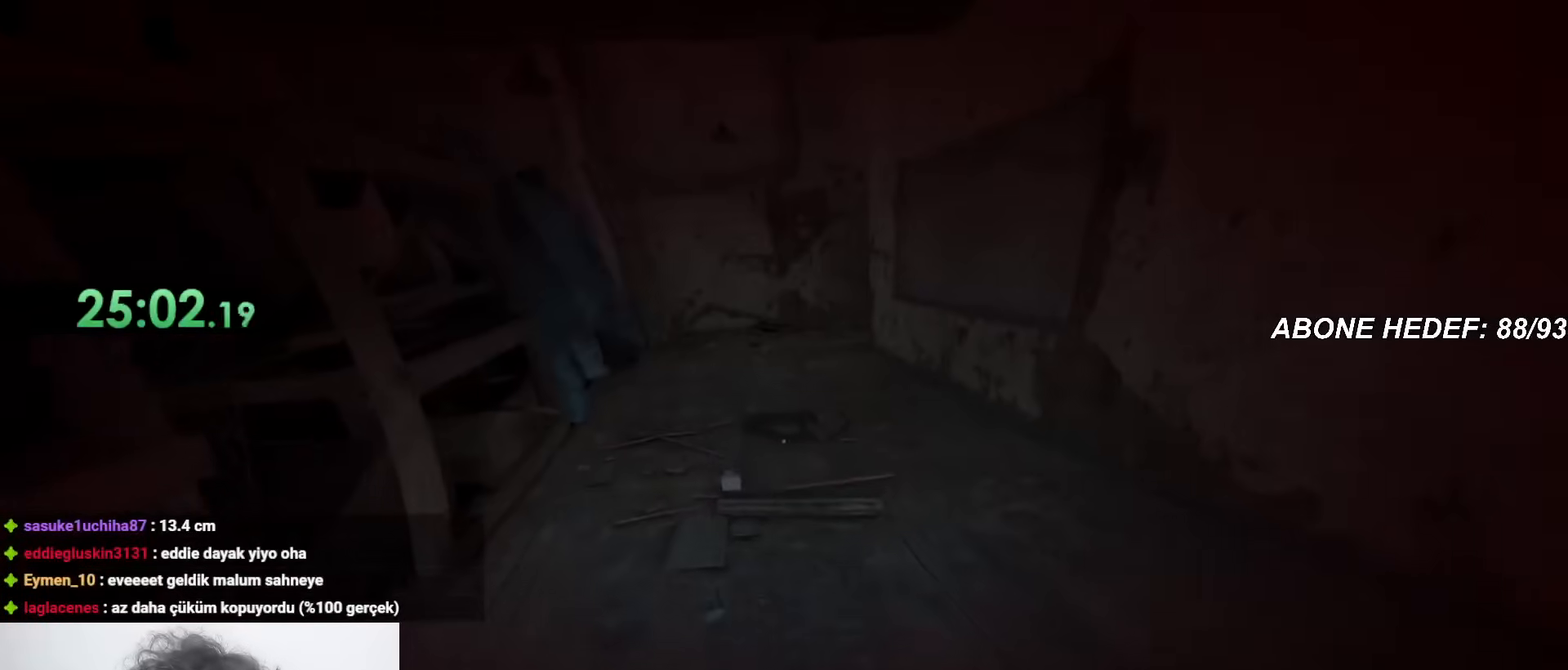
{"keys": ["shift", "w"], "mouse": [], "events": []}
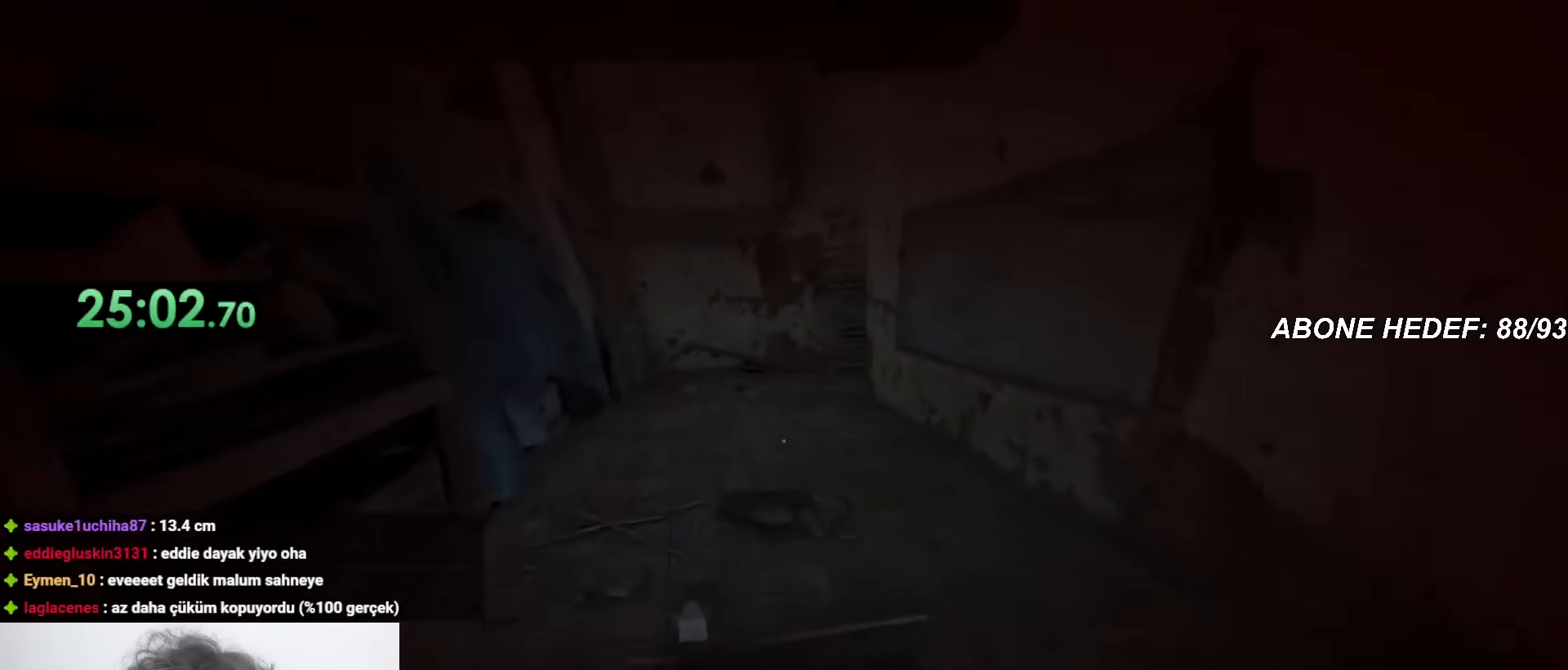
{"keys": ["shift", "w"], "mouse": [], "events": []}
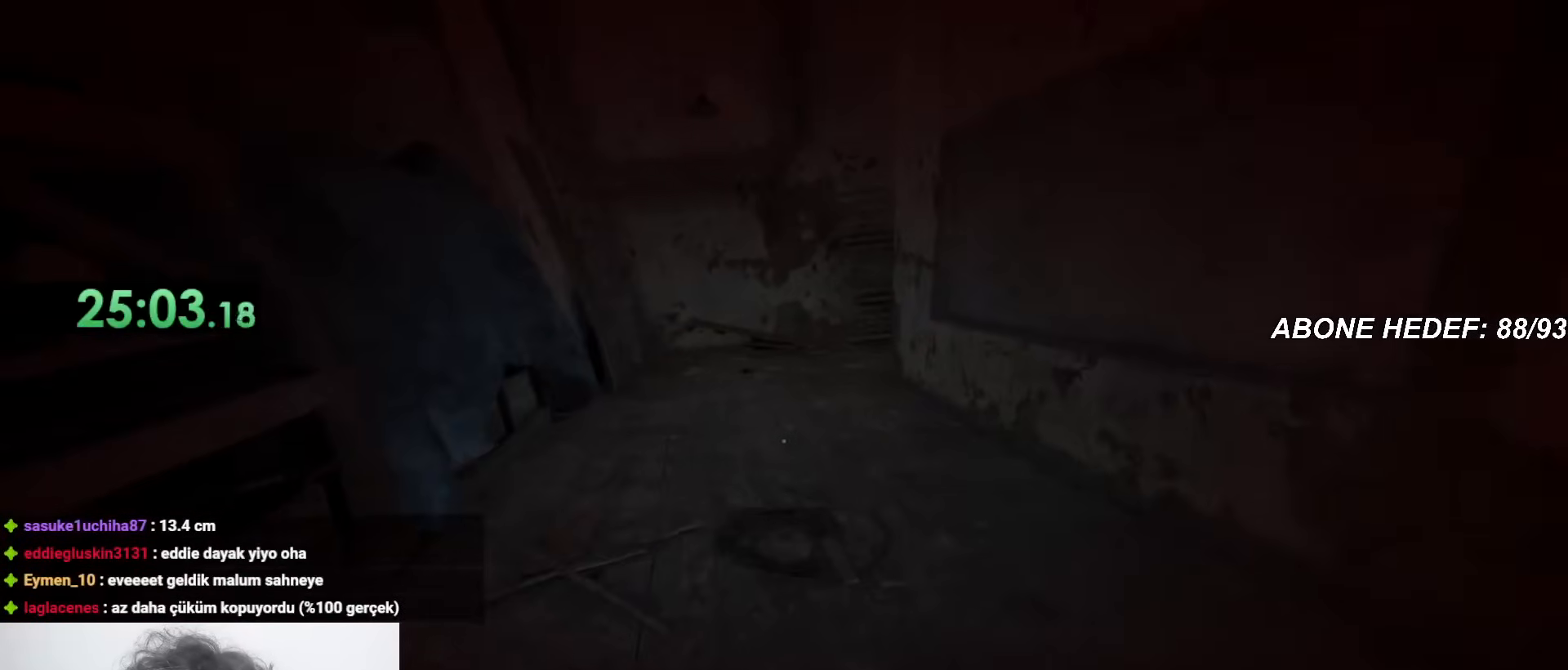
{"keys": ["shift", "w"], "mouse": [], "events": []}
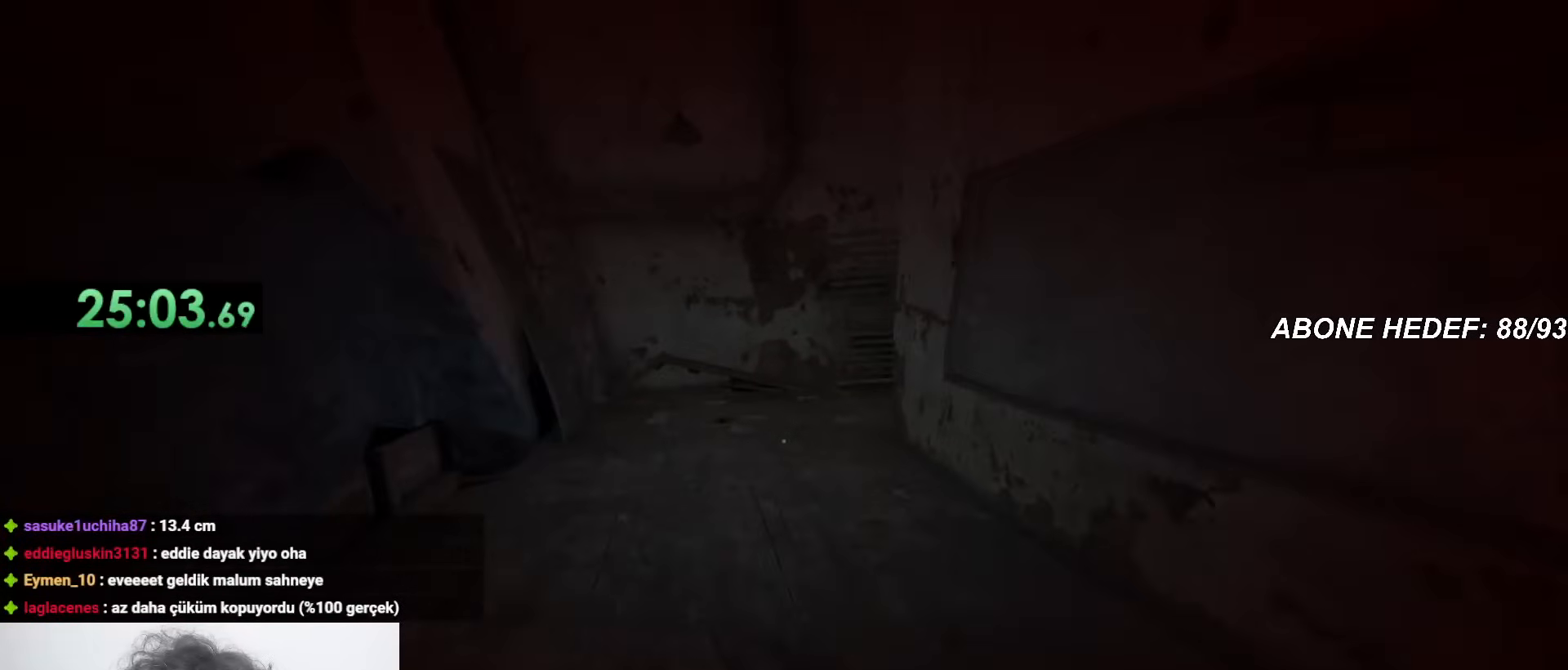
{"keys": ["shift", "w"], "mouse": [], "events": []}
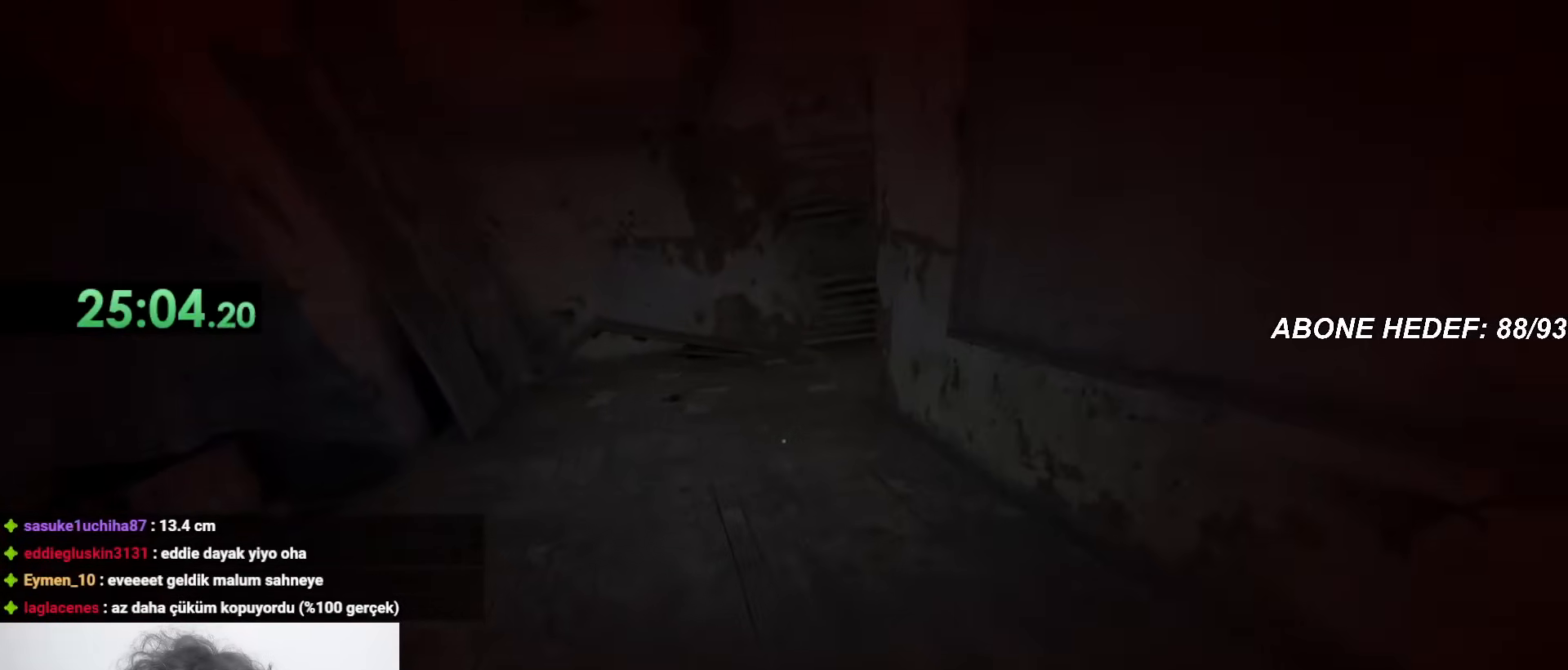
{"keys": ["shift", "w"], "mouse": [], "events": []}
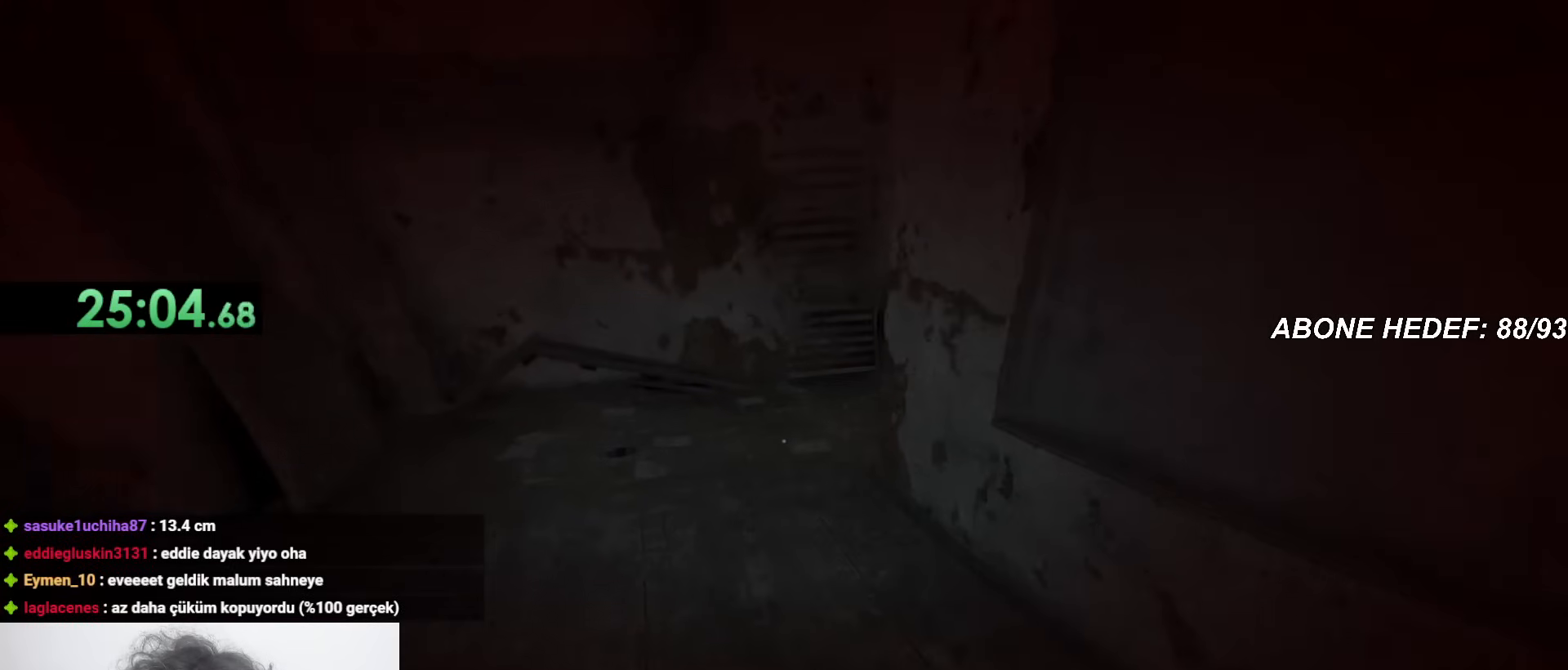
{"keys": ["shift", "w"], "mouse": [], "events": []}
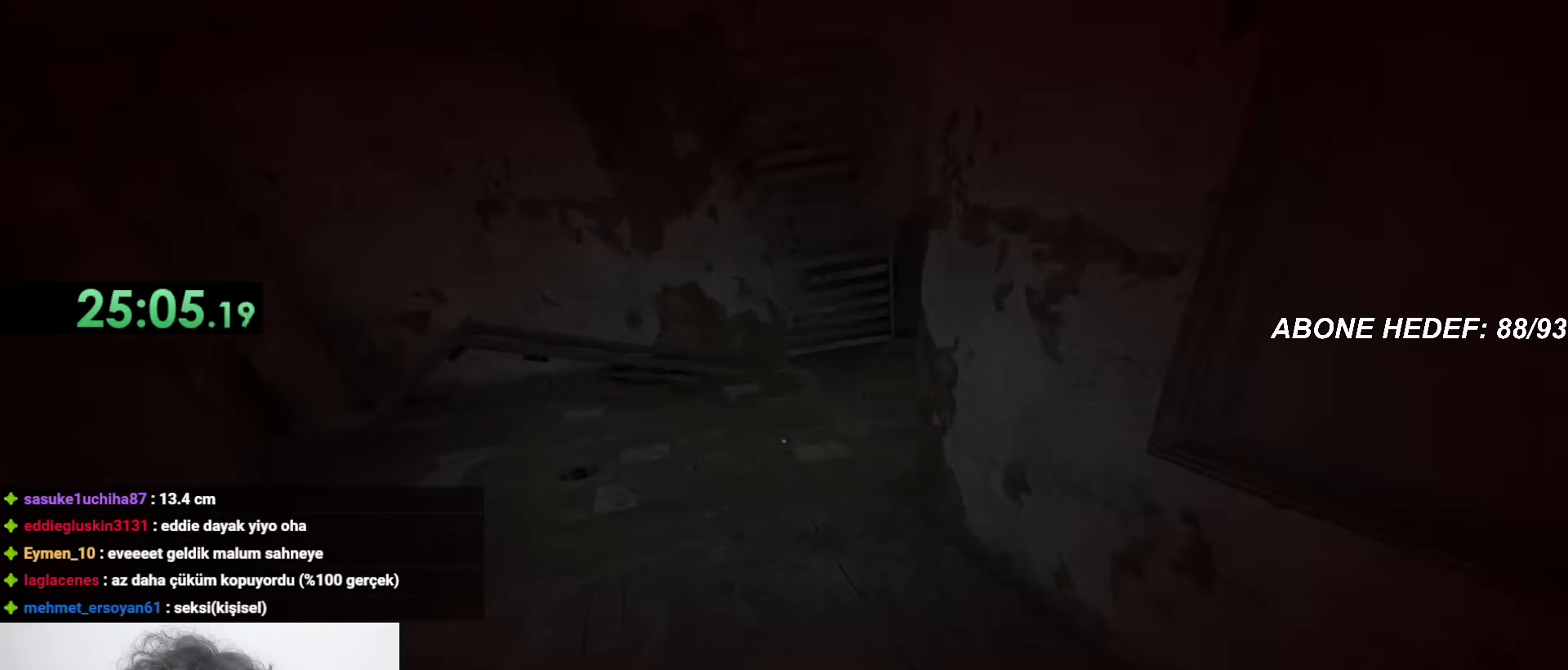
{"keys": ["shift", "w"], "mouse": [], "events": []}
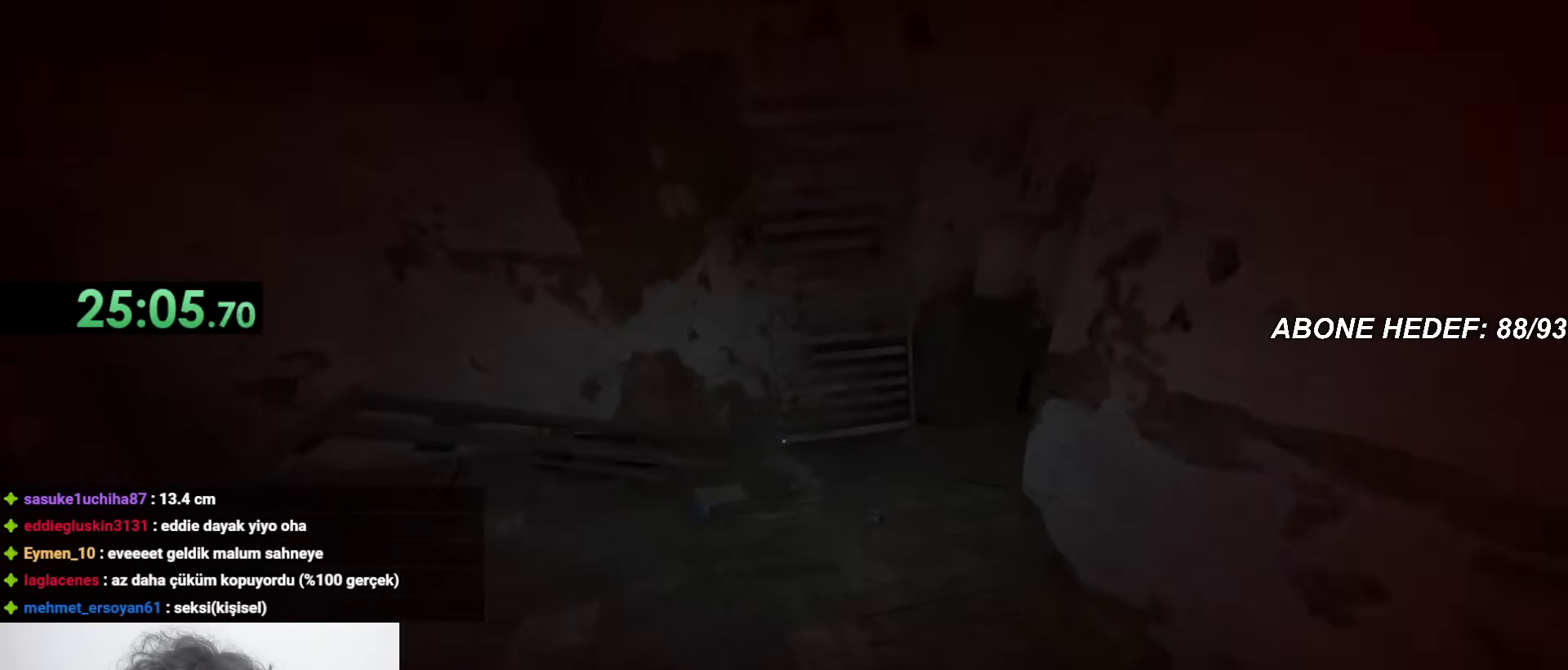
{"keys": ["shift", "w"], "mouse": [], "events": []}
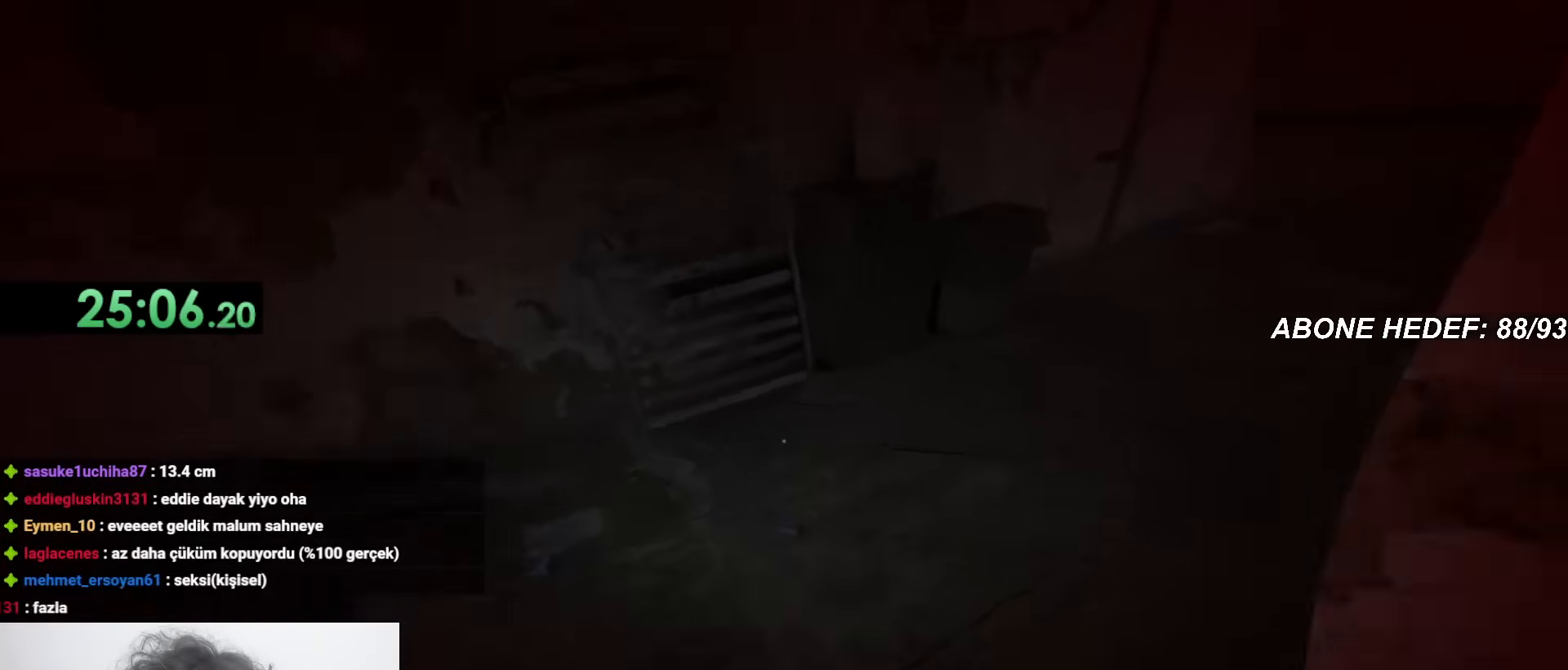
{"keys": ["shift", "w"], "mouse": [], "events": []}
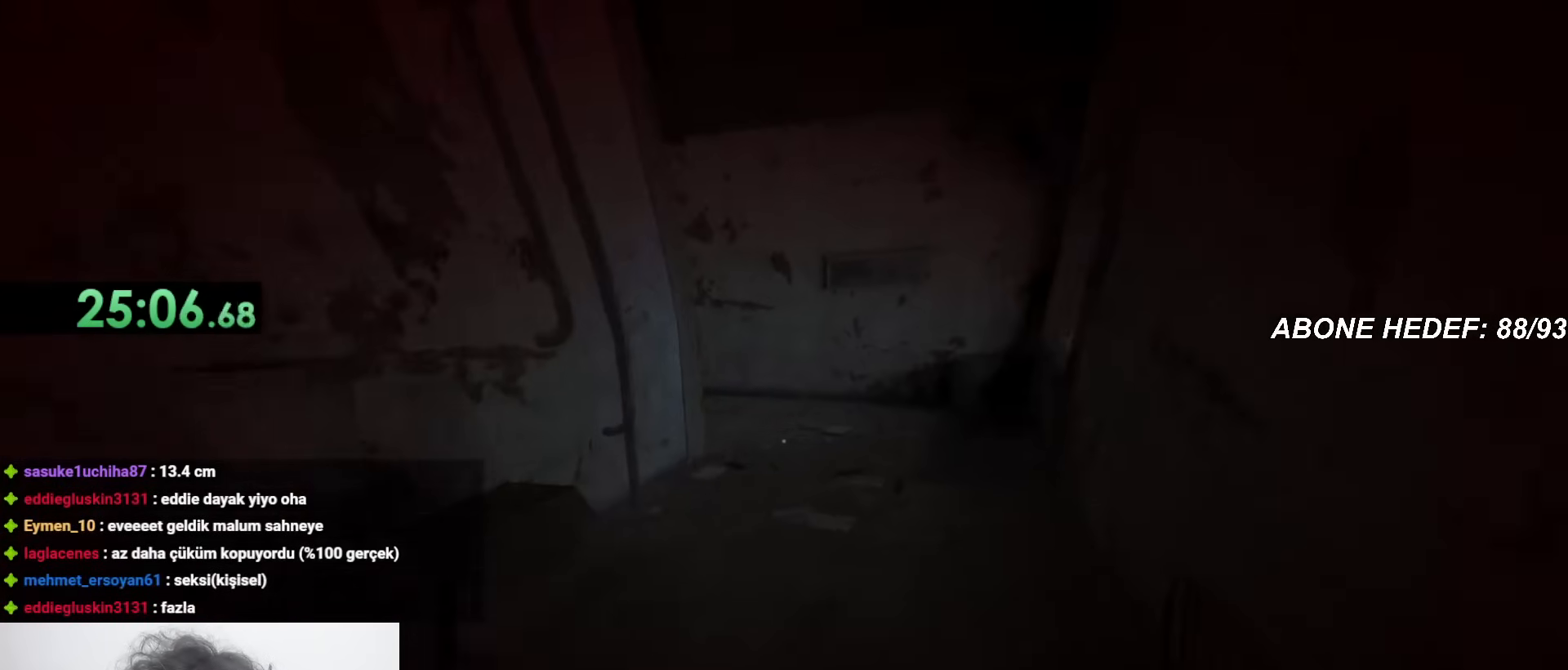
{"keys": ["shift", "w"], "mouse": [], "events": []}
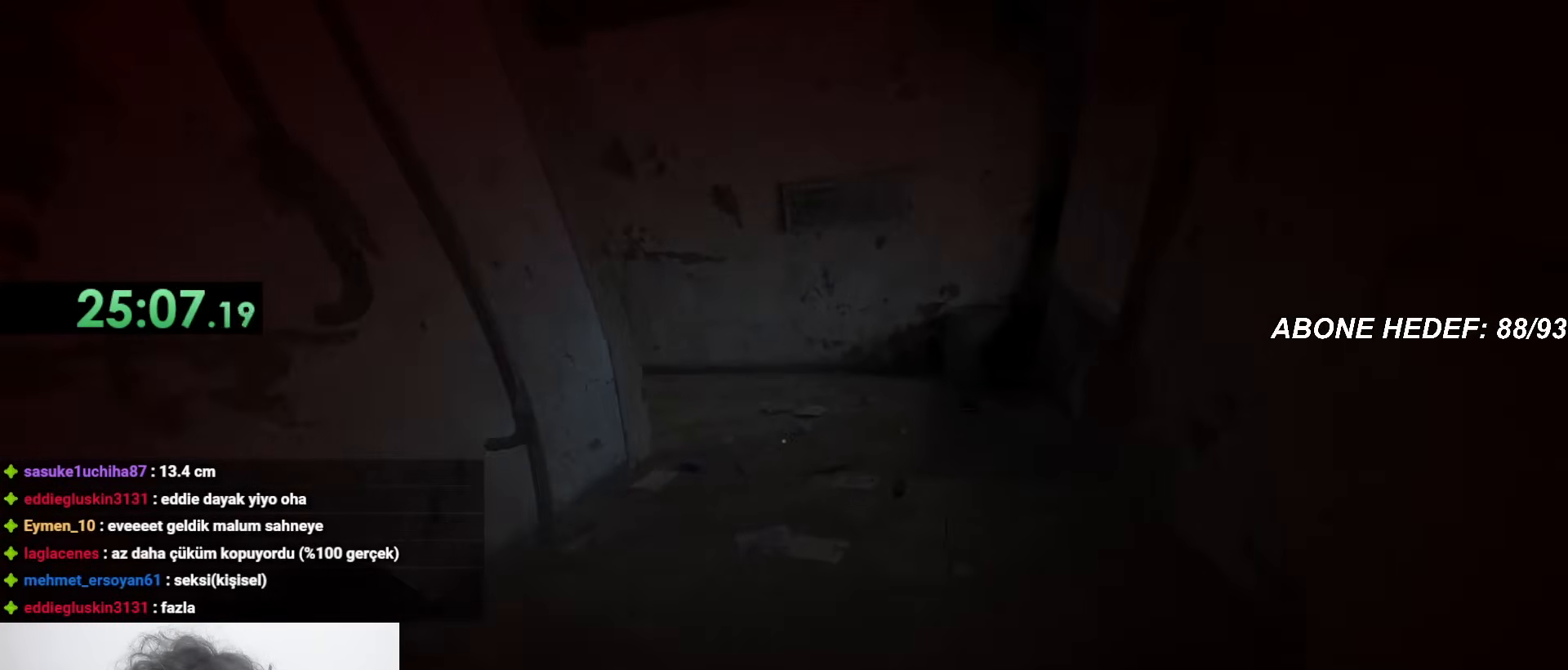
{"keys": ["shift", "w"], "mouse": [], "events": []}
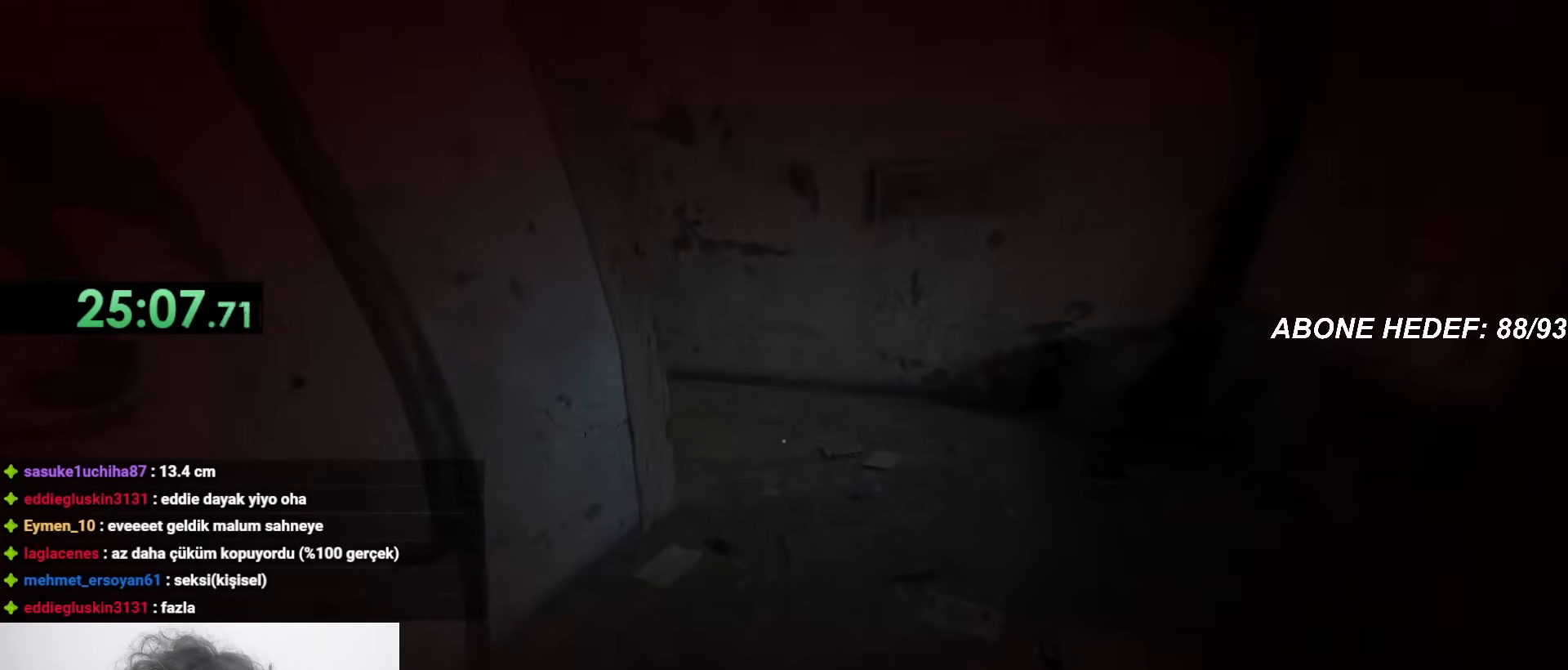
{"keys": ["shift", "w"], "mouse": [], "events": []}
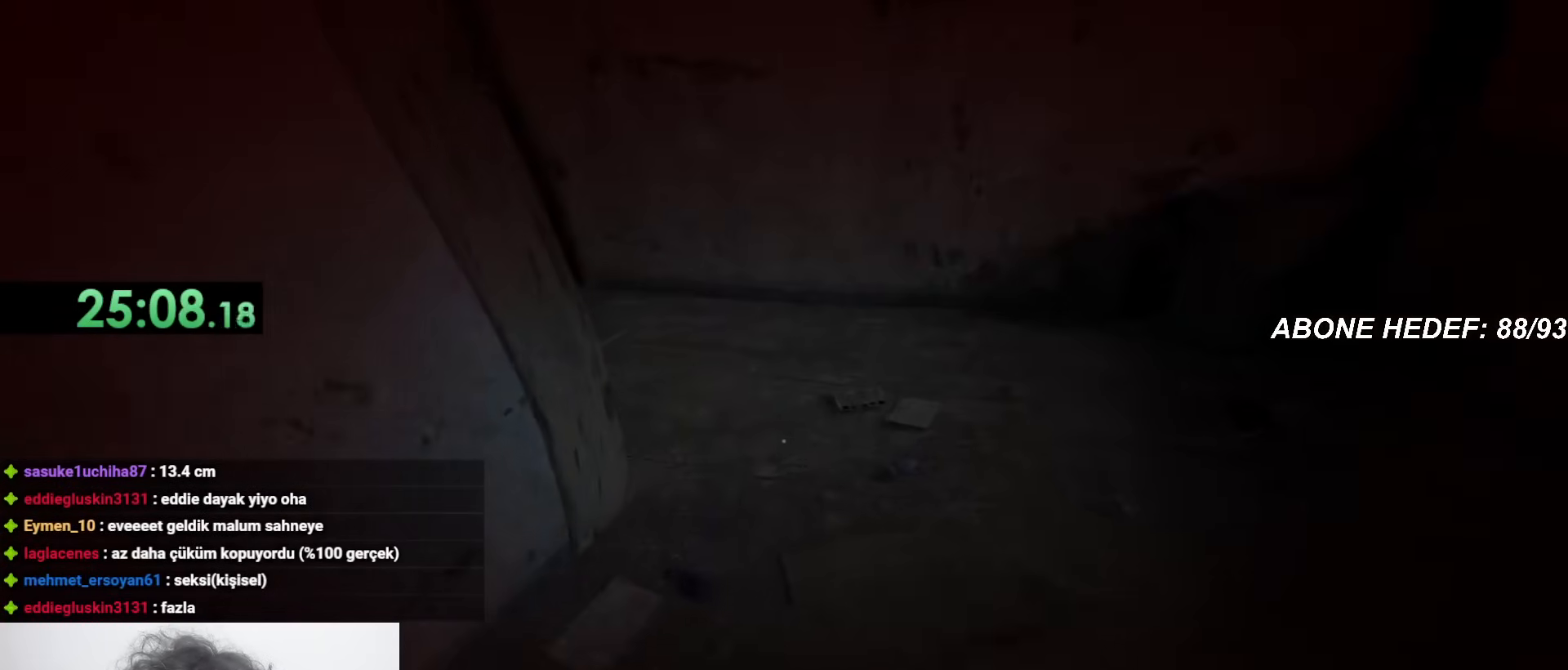
{"keys": ["shift", "w"], "mouse": [], "events": []}
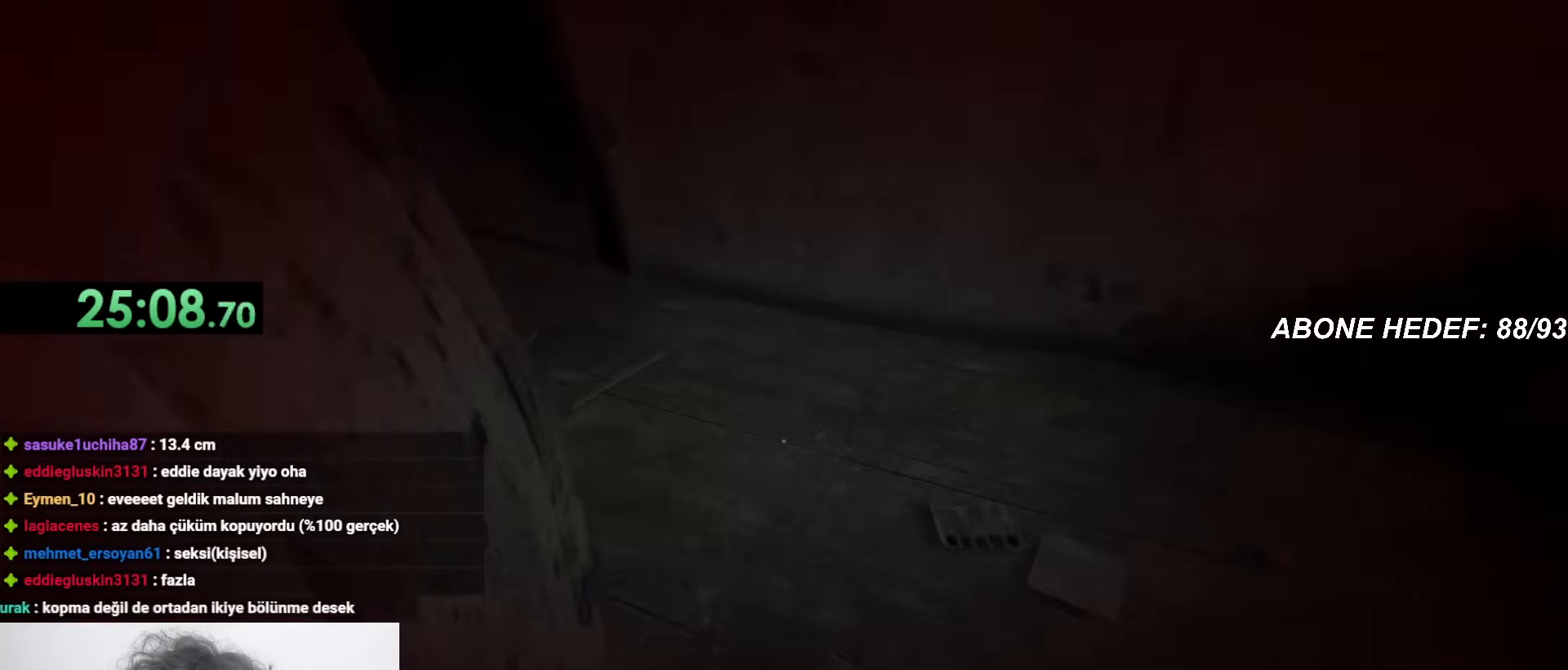
{"keys": ["shift", "w"], "mouse": [], "events": []}
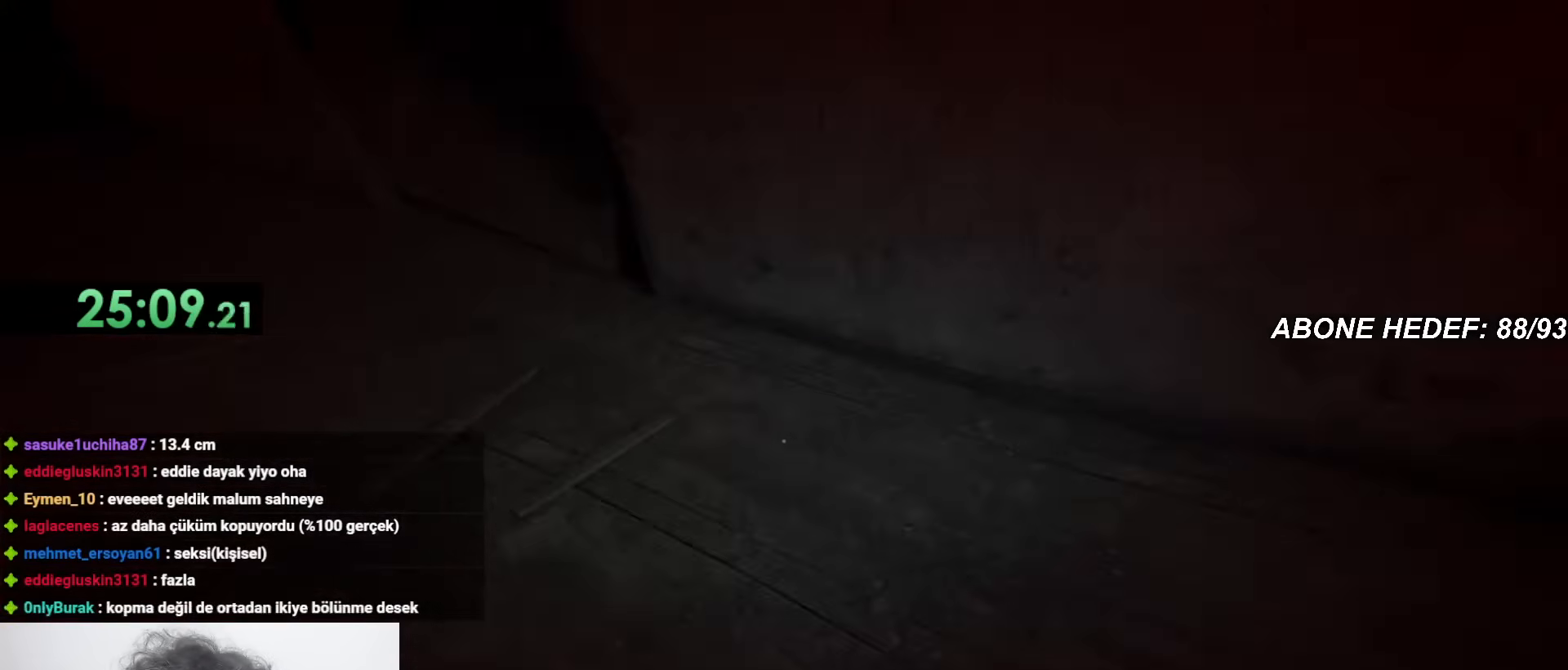
{"keys": ["shift", "w"], "mouse": [], "events": []}